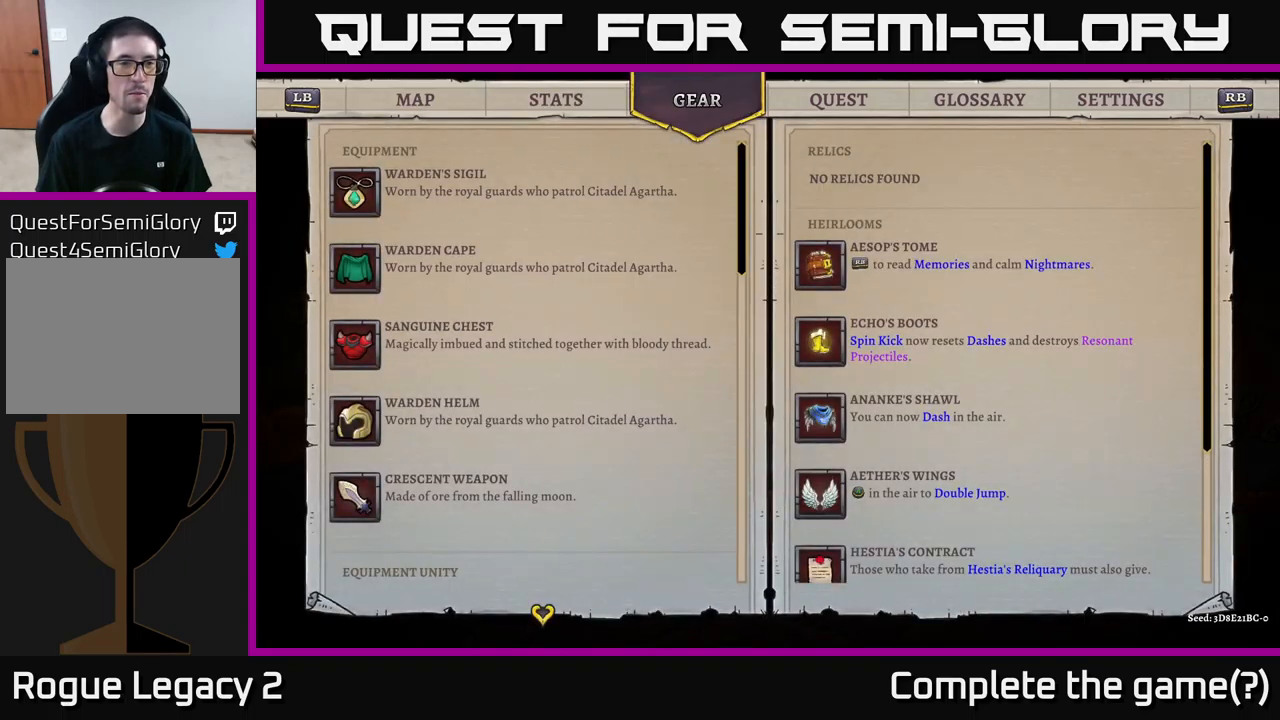
Gameplay with a controller (Xbox layout); each line is a JSON object with the inputs held at the frame after it. "events" lists button and stick changes between this image and that frame as [ms after this image, input, new state], when the widget could be followed in between.
{"buttons": [], "left_stick": "center", "right_stick": "center", "events": [[384, "R1", "down"], [484, "R1", "up"]]}
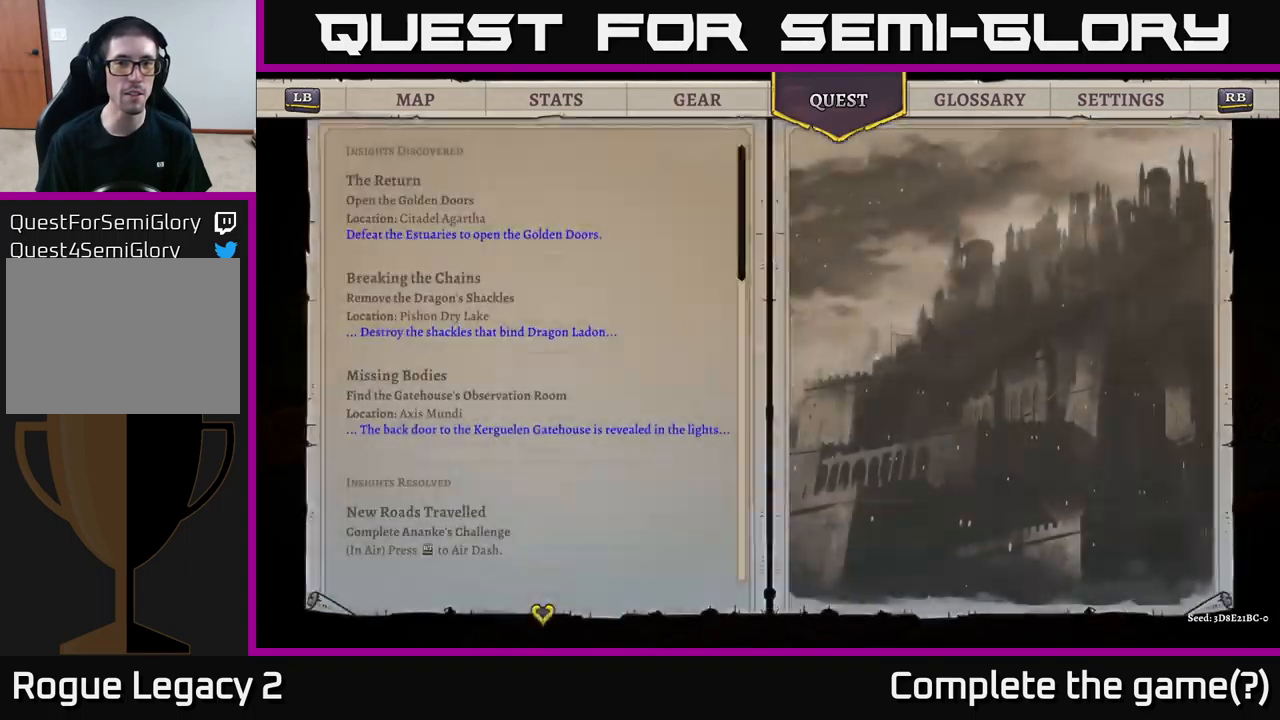
{"buttons": [], "left_stick": "center", "right_stick": "center", "events": [[334, "DPAD_DOWN", "down"], [400, "DPAD_DOWN", "up"]]}
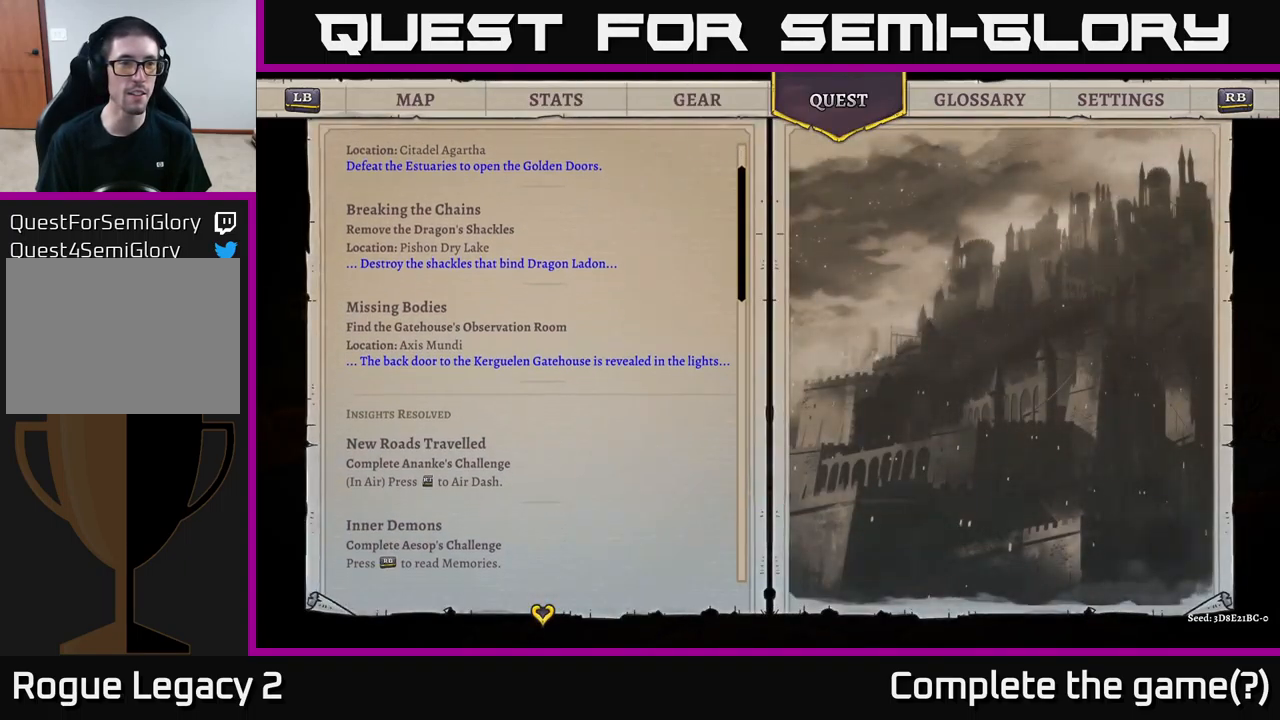
{"buttons": [], "left_stick": "center", "right_stick": "center", "events": [[184, "DPAD_DOWN", "down"], [317, "DPAD_DOWN", "up"]]}
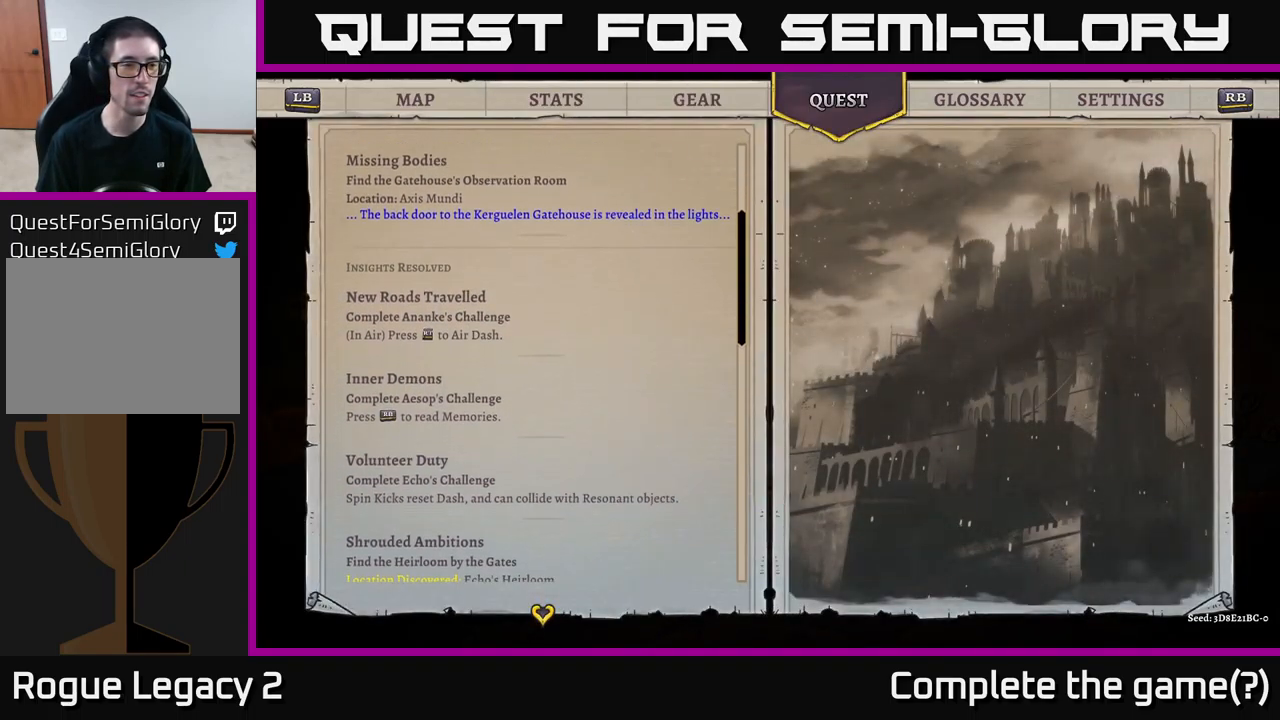
{"buttons": [], "left_stick": "center", "right_stick": "center", "events": []}
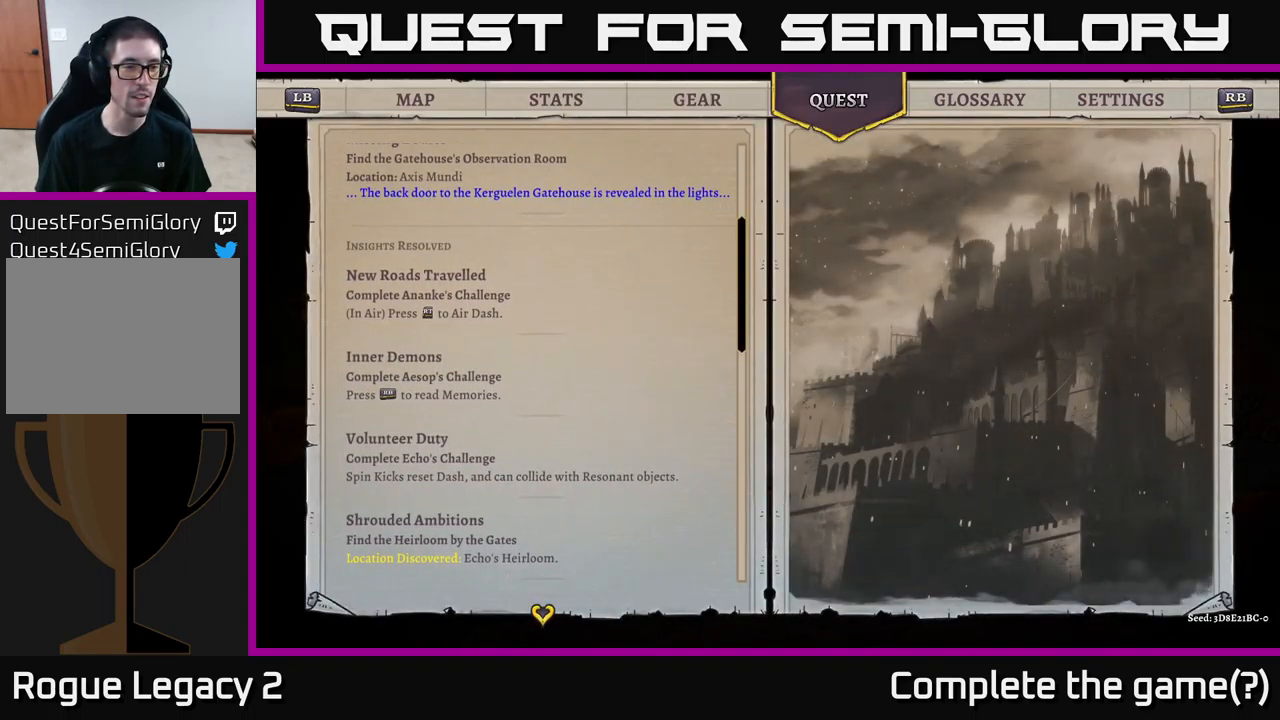
{"buttons": ["DPAD_UP"], "left_stick": "center", "right_stick": "center", "events": [[84, "DPAD_DOWN", "down"], [200, "DPAD_DOWN", "up"], [484, "DPAD_UP", "down"]]}
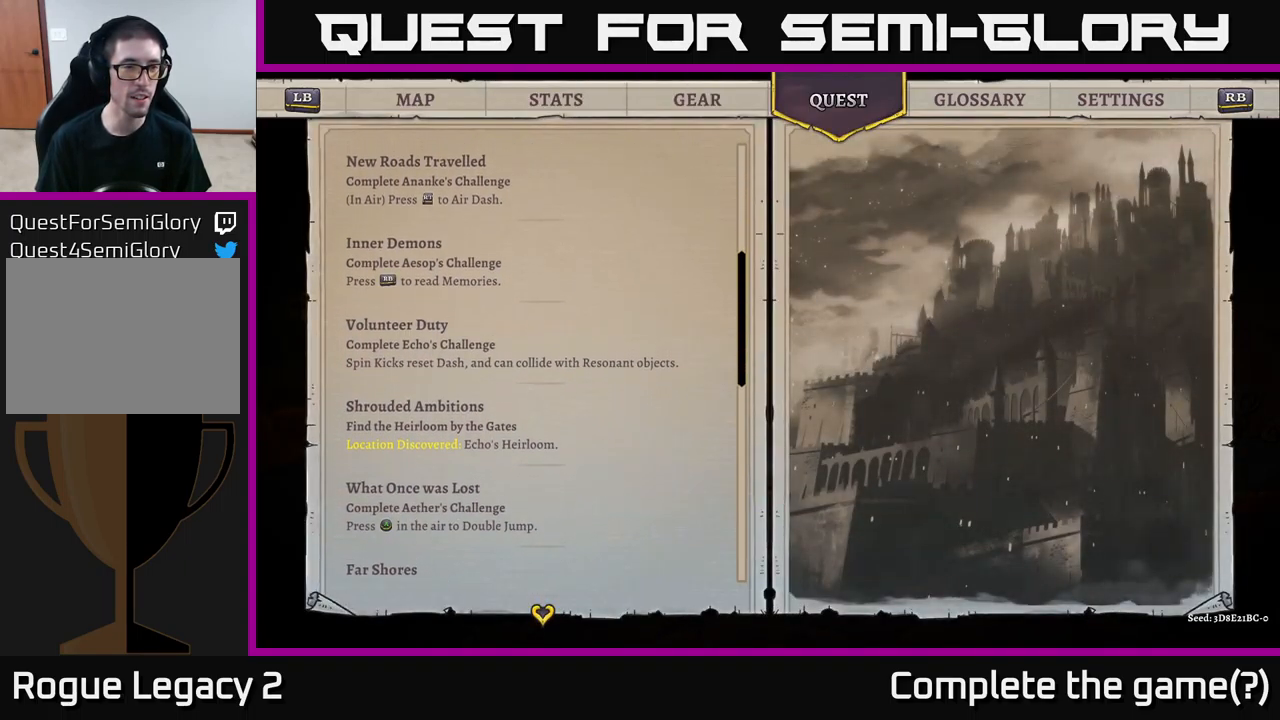
{"buttons": ["DPAD_UP"], "left_stick": "center", "right_stick": "center", "events": [[84, "DPAD_UP", "up"], [167, "DPAD_UP", "down"], [250, "DPAD_UP", "up"], [334, "DPAD_UP", "down"], [400, "DPAD_UP", "up"], [500, "DPAD_UP", "down"]]}
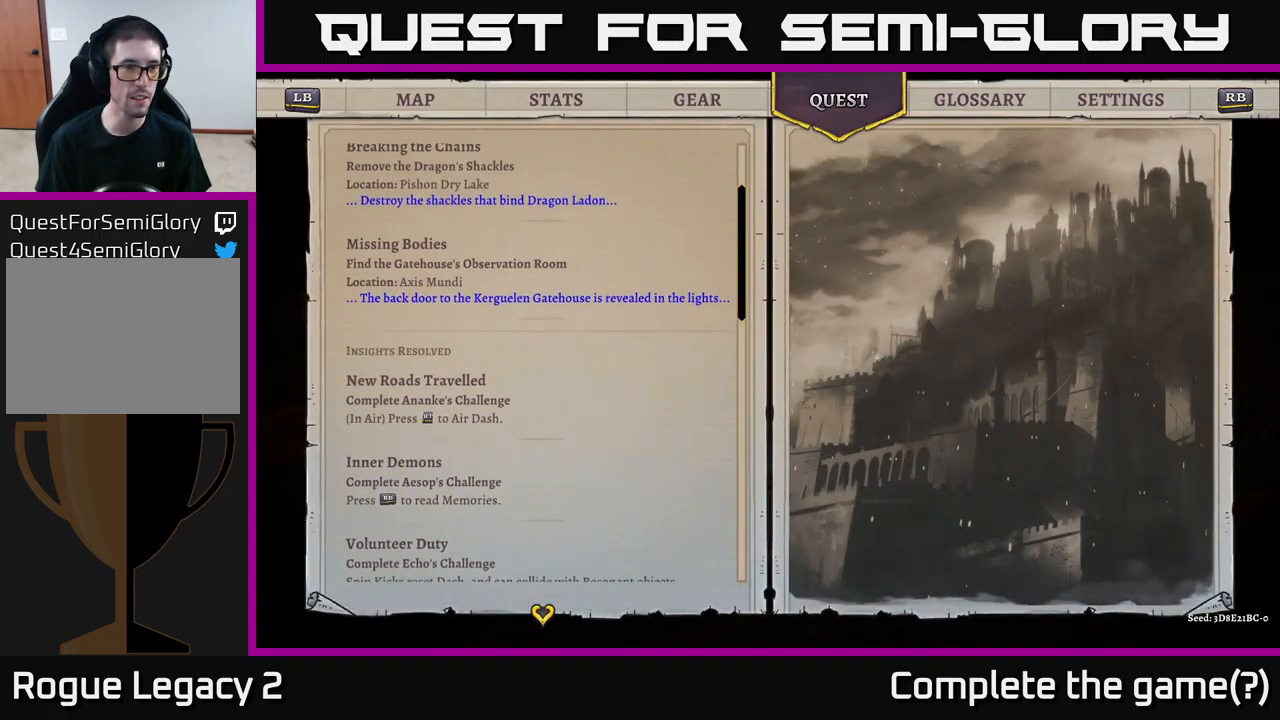
{"buttons": [], "left_stick": "center", "right_stick": "center", "events": [[100, "DPAD_UP", "up"], [200, "DPAD_UP", "down"], [317, "DPAD_UP", "up"]]}
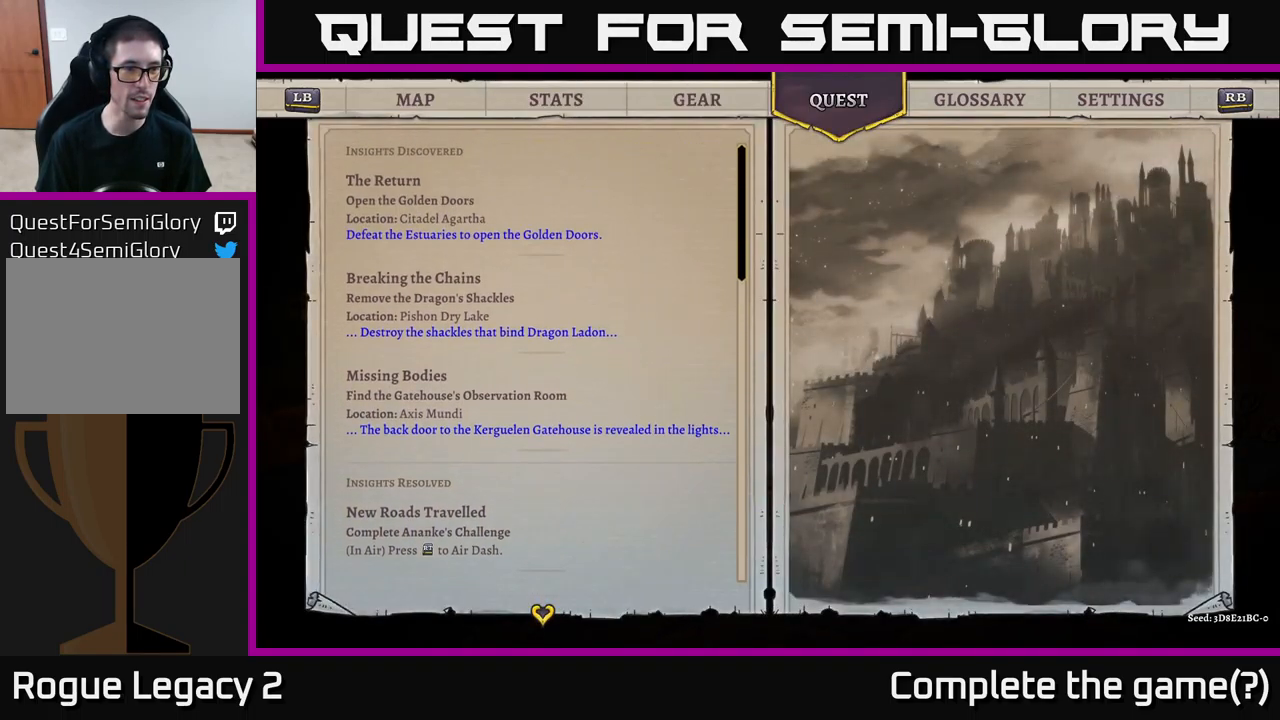
{"buttons": [], "left_stick": "center", "right_stick": "center", "events": []}
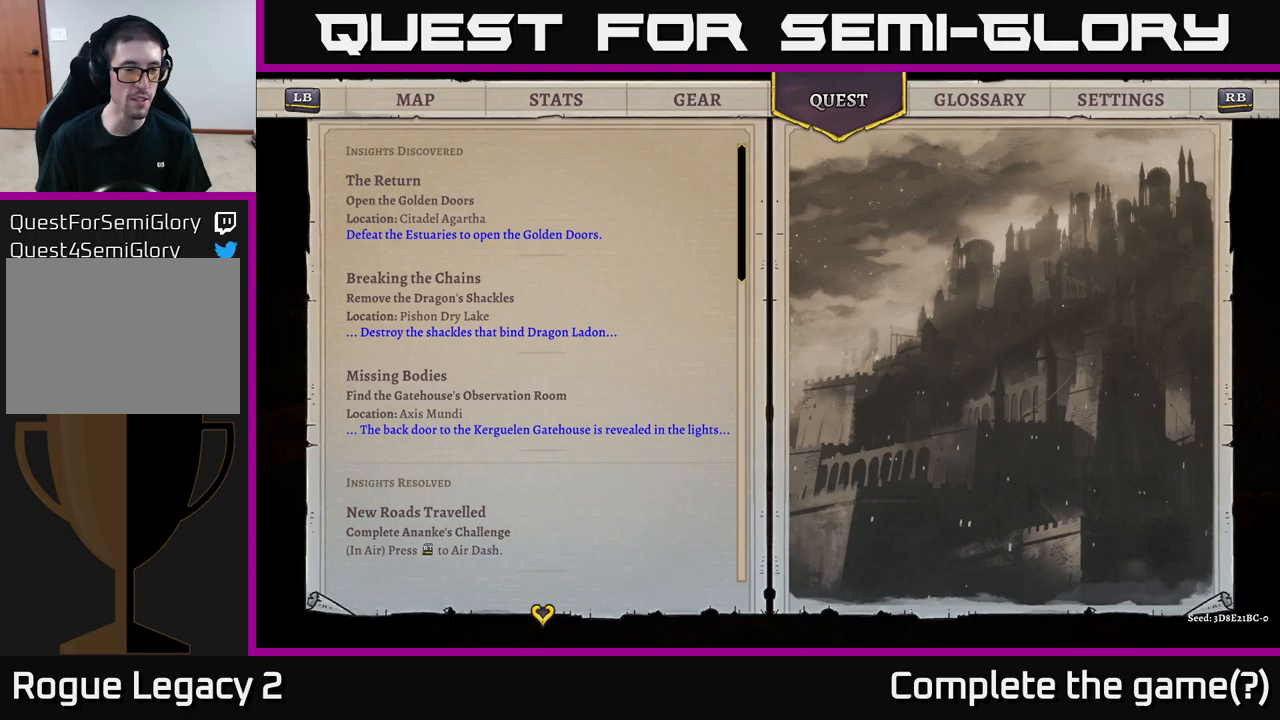
{"buttons": [], "left_stick": "center", "right_stick": "center", "events": []}
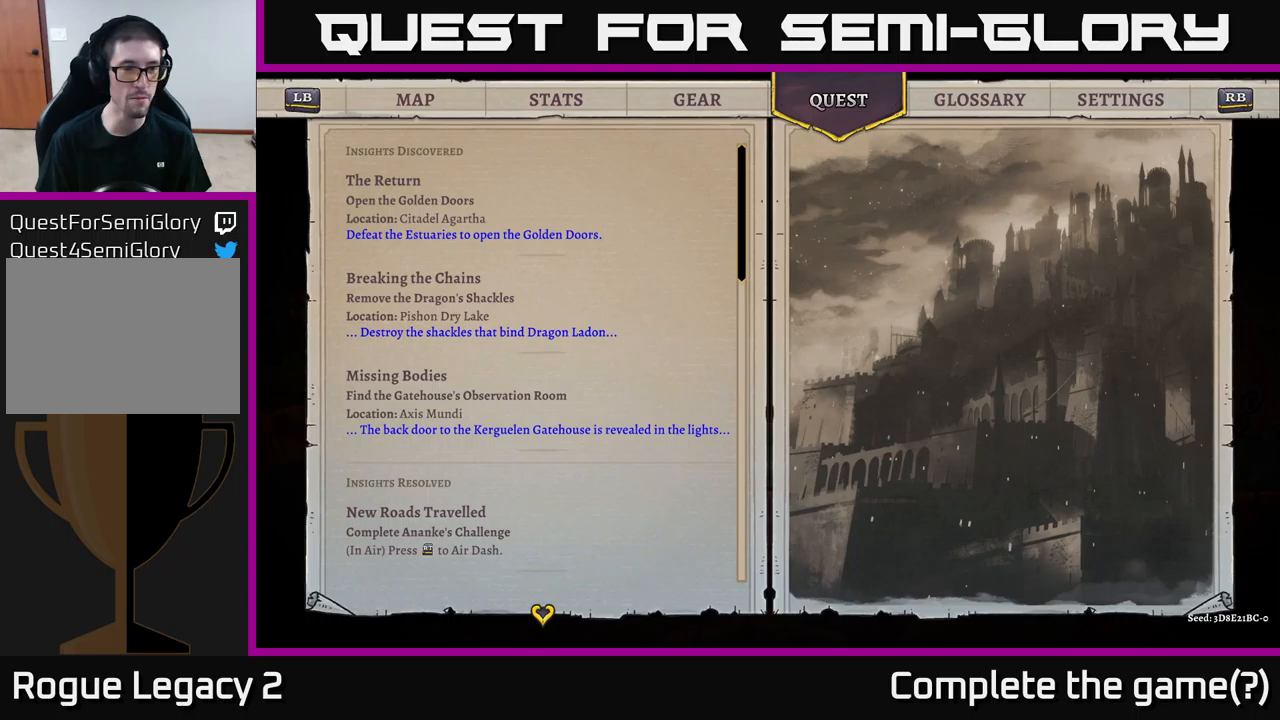
{"buttons": [], "left_stick": "center", "right_stick": "center", "events": []}
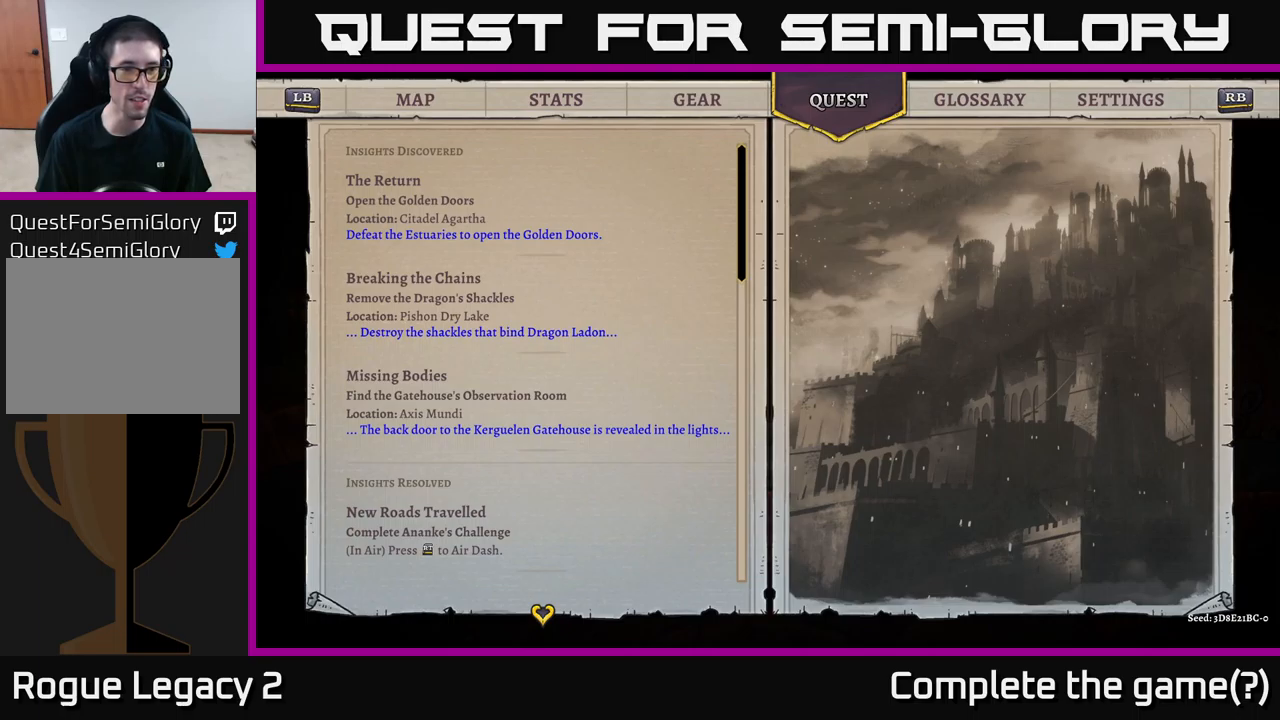
{"buttons": [], "left_stick": "center", "right_stick": "center", "events": []}
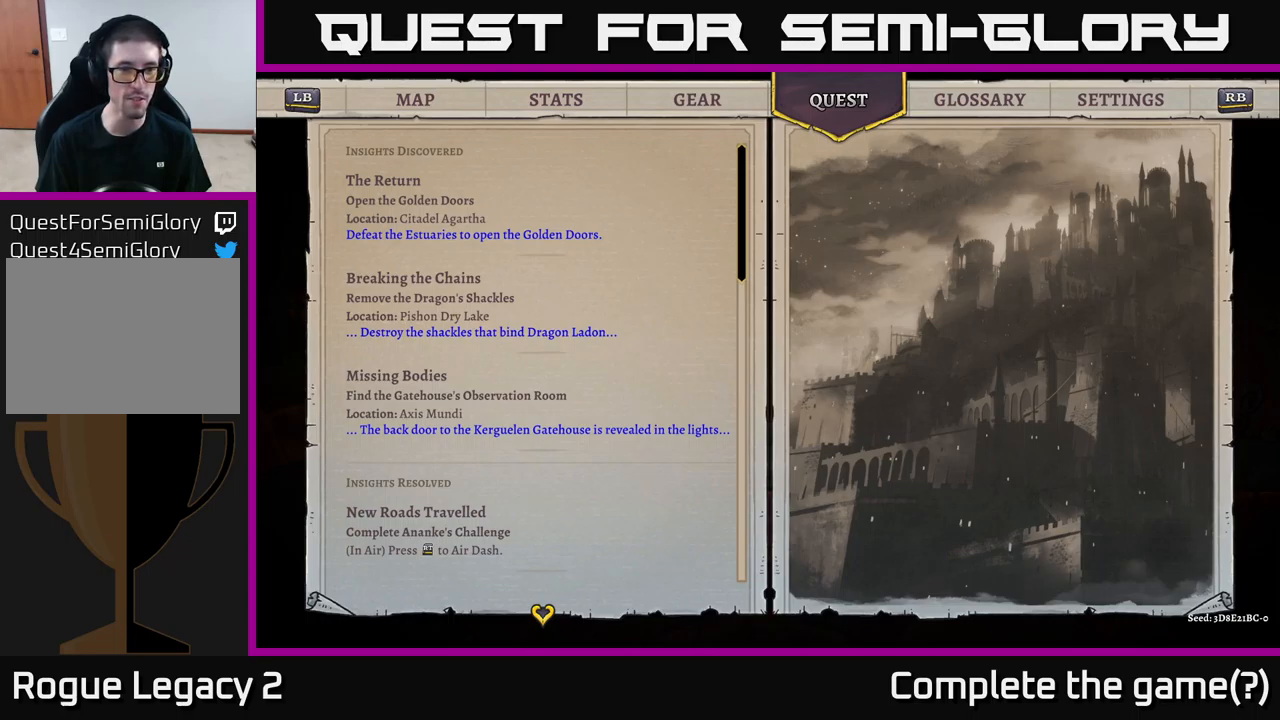
{"buttons": [], "left_stick": "center", "right_stick": "center", "events": []}
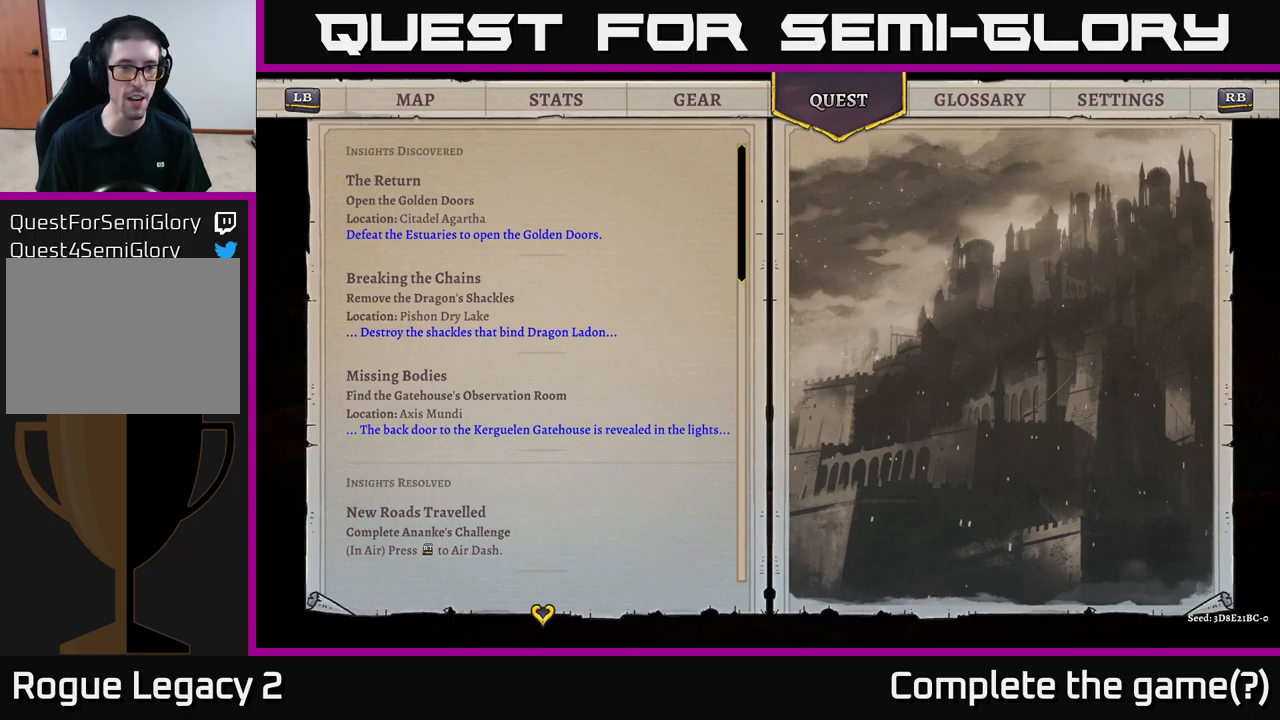
{"buttons": ["B"], "left_stick": "center", "right_stick": "center", "events": [[450, "B", "down"]]}
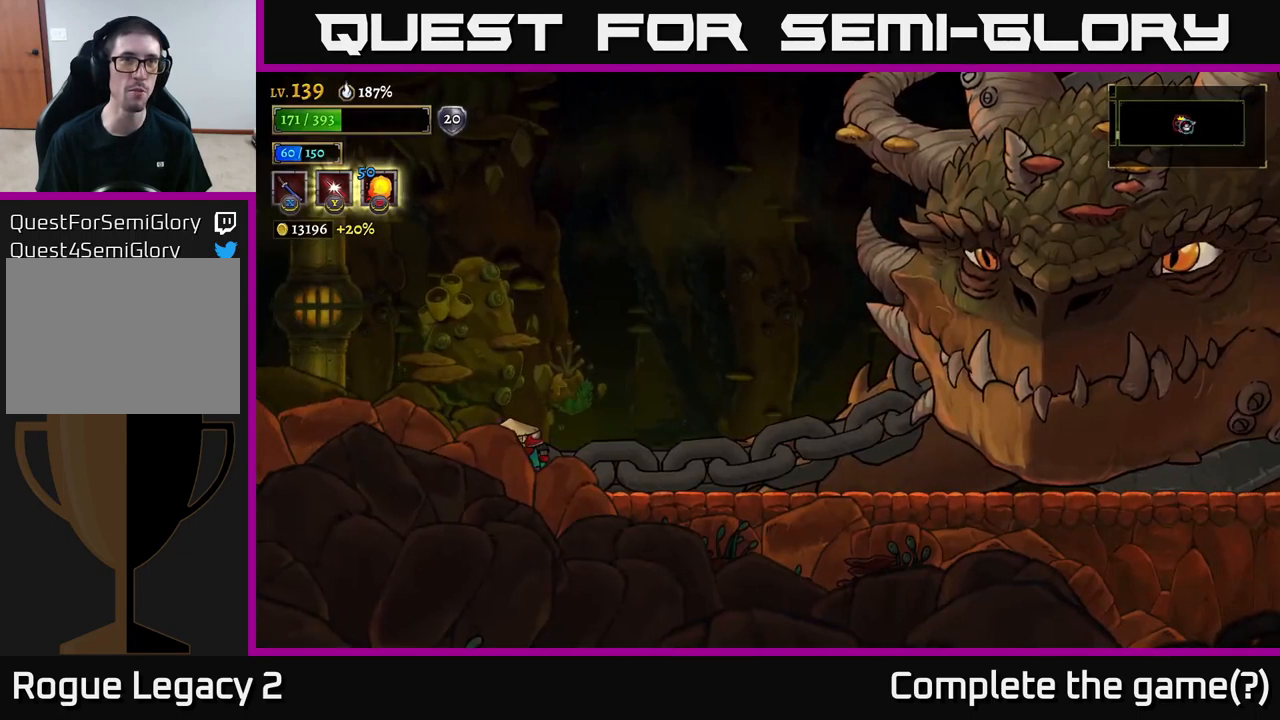
{"buttons": ["L2"], "left_stick": "left", "right_stick": "center", "events": [[100, "B", "up"], [167, "left_stick", "left"], [300, "L2", "down"]]}
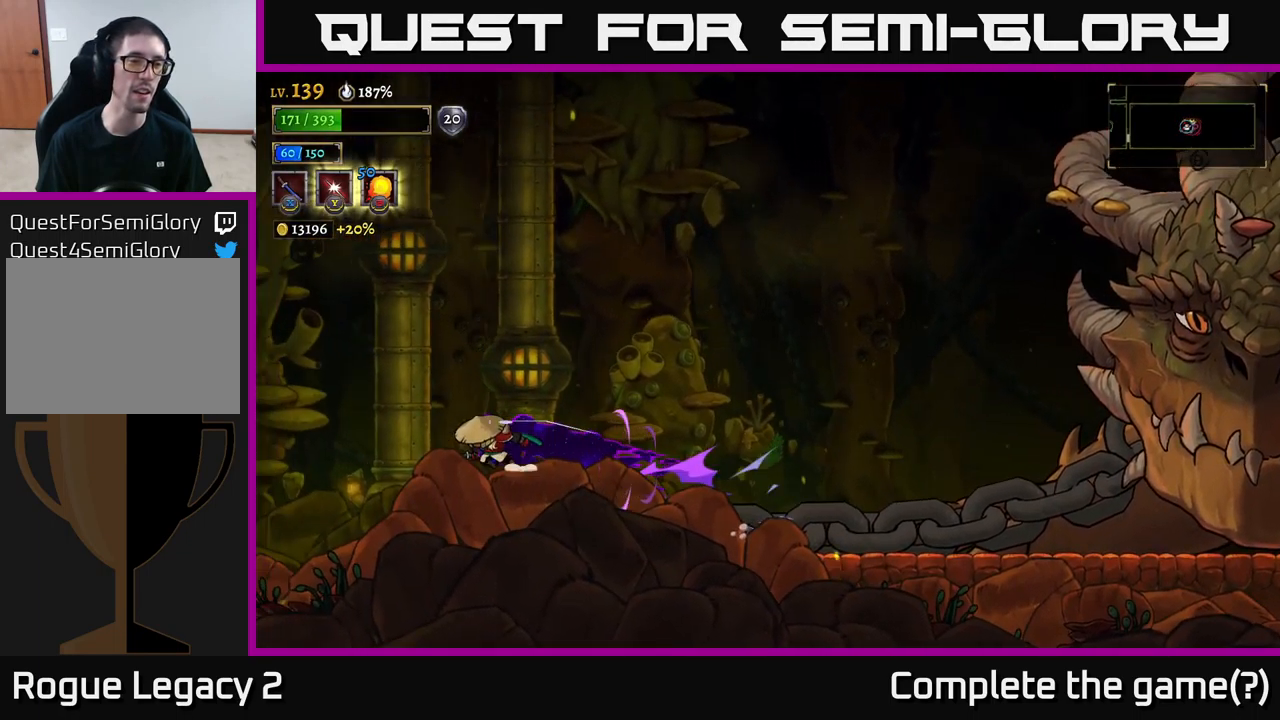
{"buttons": ["L2"], "left_stick": "left", "right_stick": "center", "events": []}
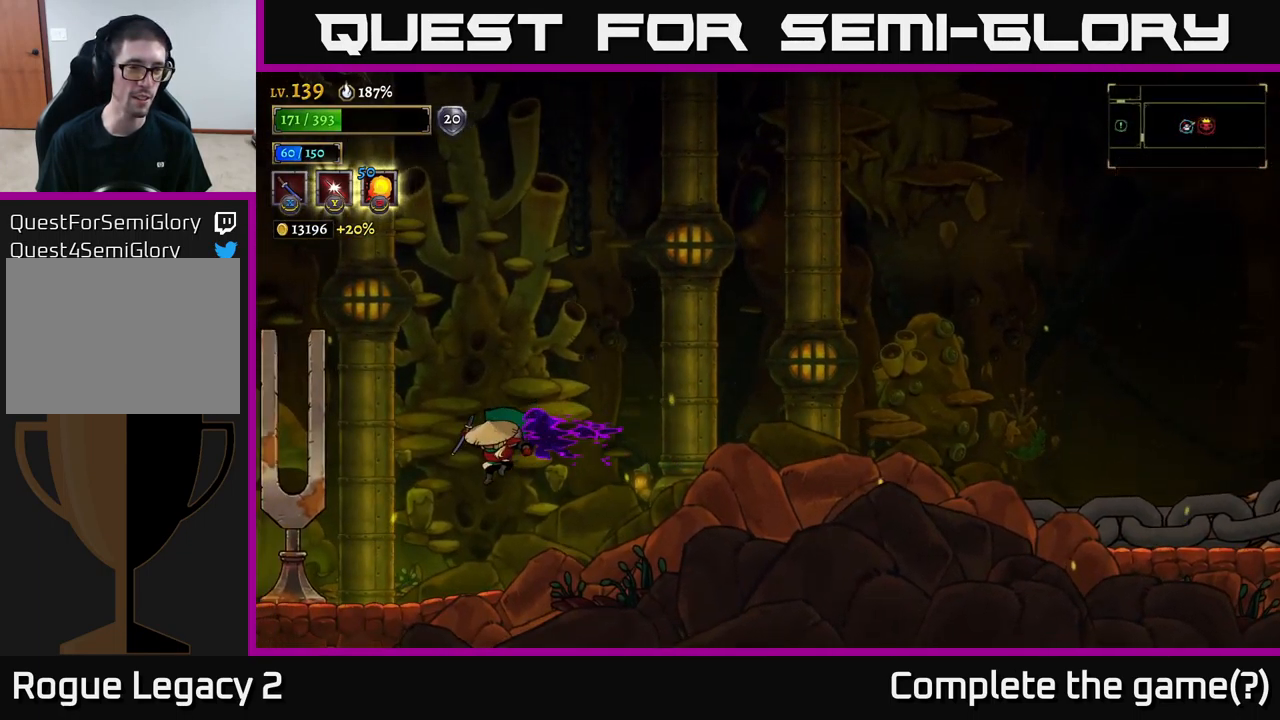
{"buttons": ["L2"], "left_stick": "left", "right_stick": "center", "events": [[83, "L2", "up"], [467, "L2", "down"]]}
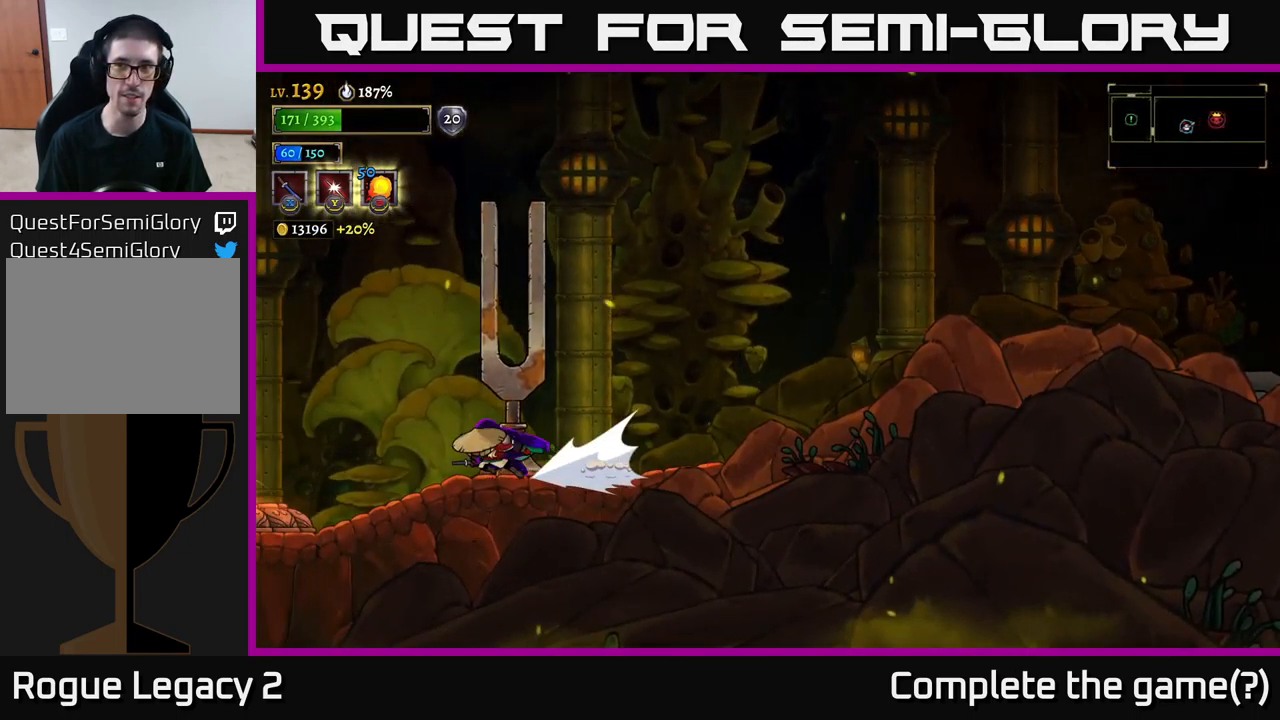
{"buttons": ["L2"], "left_stick": "left", "right_stick": "center", "events": []}
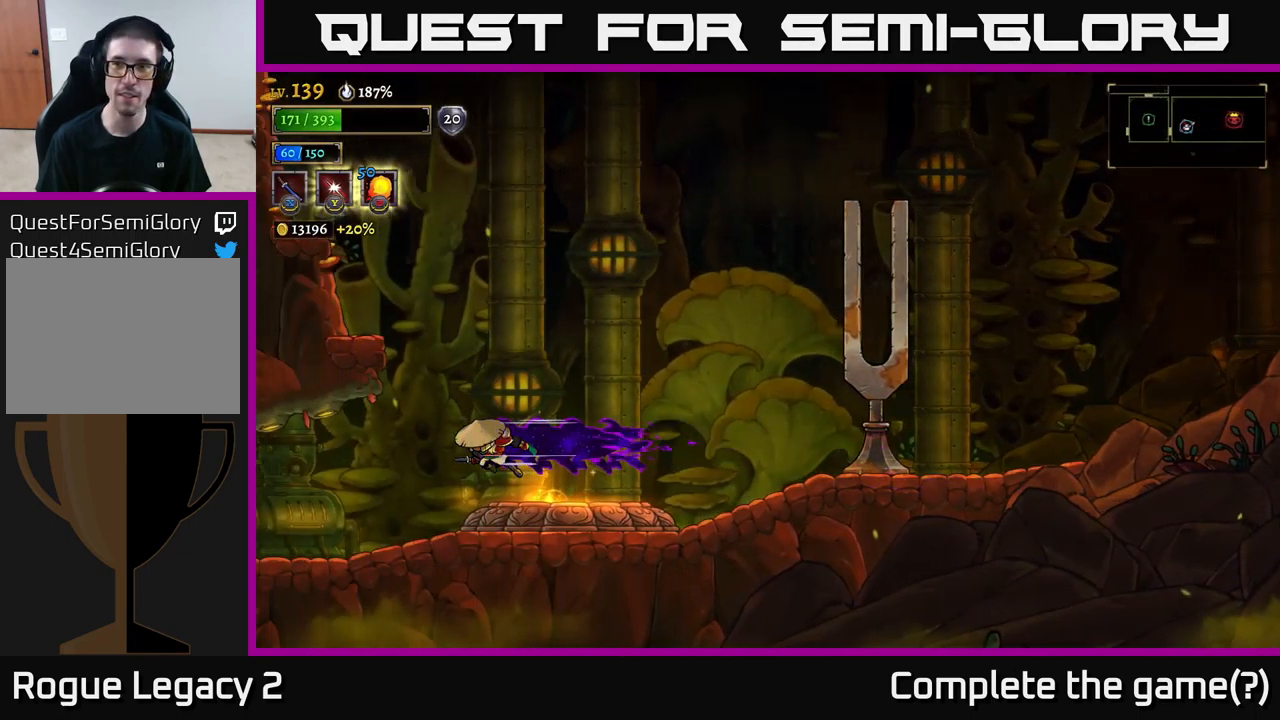
{"buttons": [], "left_stick": "left", "right_stick": "center", "events": [[417, "L2", "up"]]}
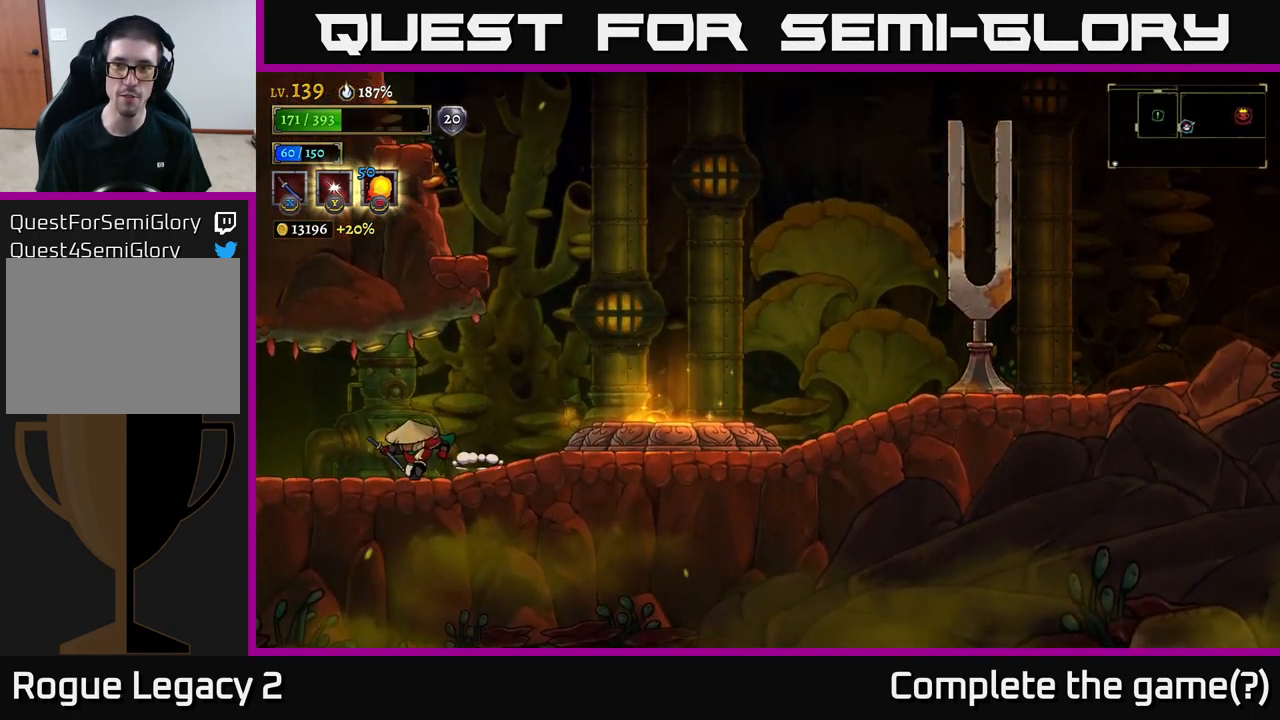
{"buttons": ["L2"], "left_stick": "left", "right_stick": "center", "events": [[66, "L2", "down"]]}
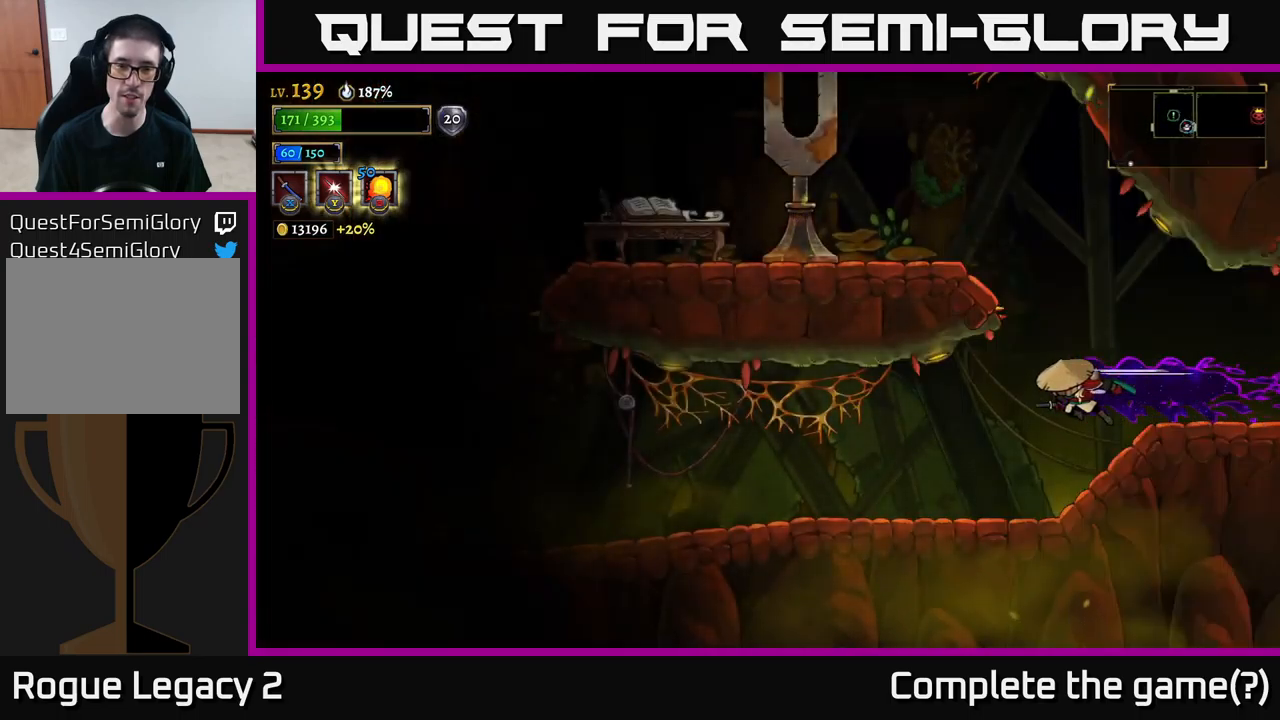
{"buttons": ["A"], "left_stick": "center", "right_stick": "center", "events": [[50, "L2", "up"], [233, "A", "down"], [333, "left_stick", "center"]]}
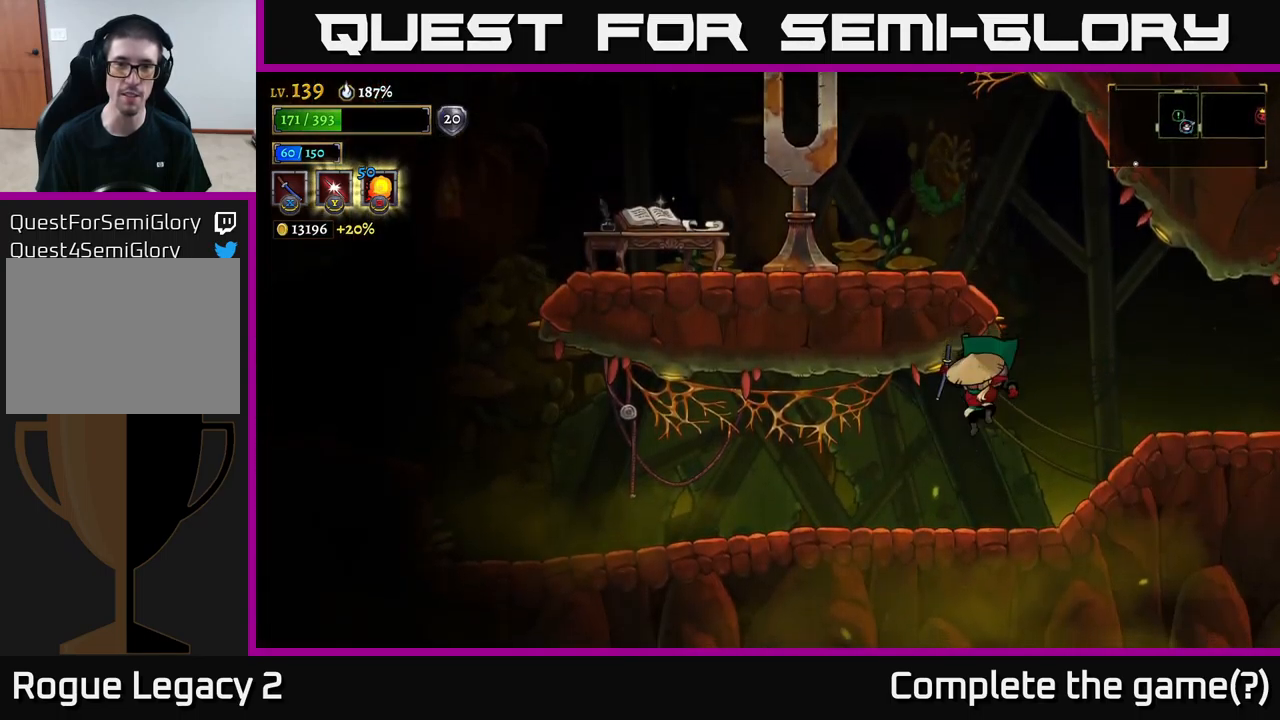
{"buttons": ["A"], "left_stick": "left", "right_stick": "center", "events": [[33, "left_stick", "right"], [50, "A", "up"], [300, "A", "down"], [433, "left_stick", "center"], [500, "left_stick", "left"]]}
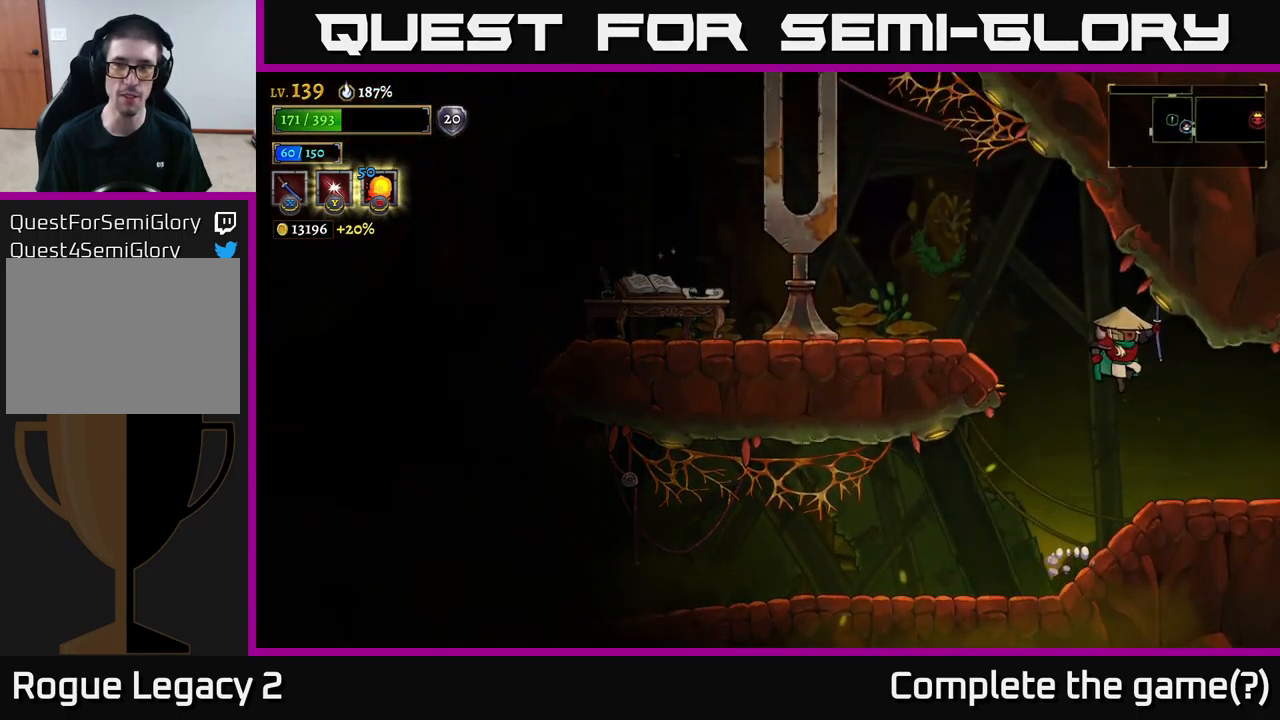
{"buttons": ["L2"], "left_stick": "left", "right_stick": "center", "events": [[17, "A", "up"], [67, "A", "down"], [283, "A", "up"], [317, "L2", "down"]]}
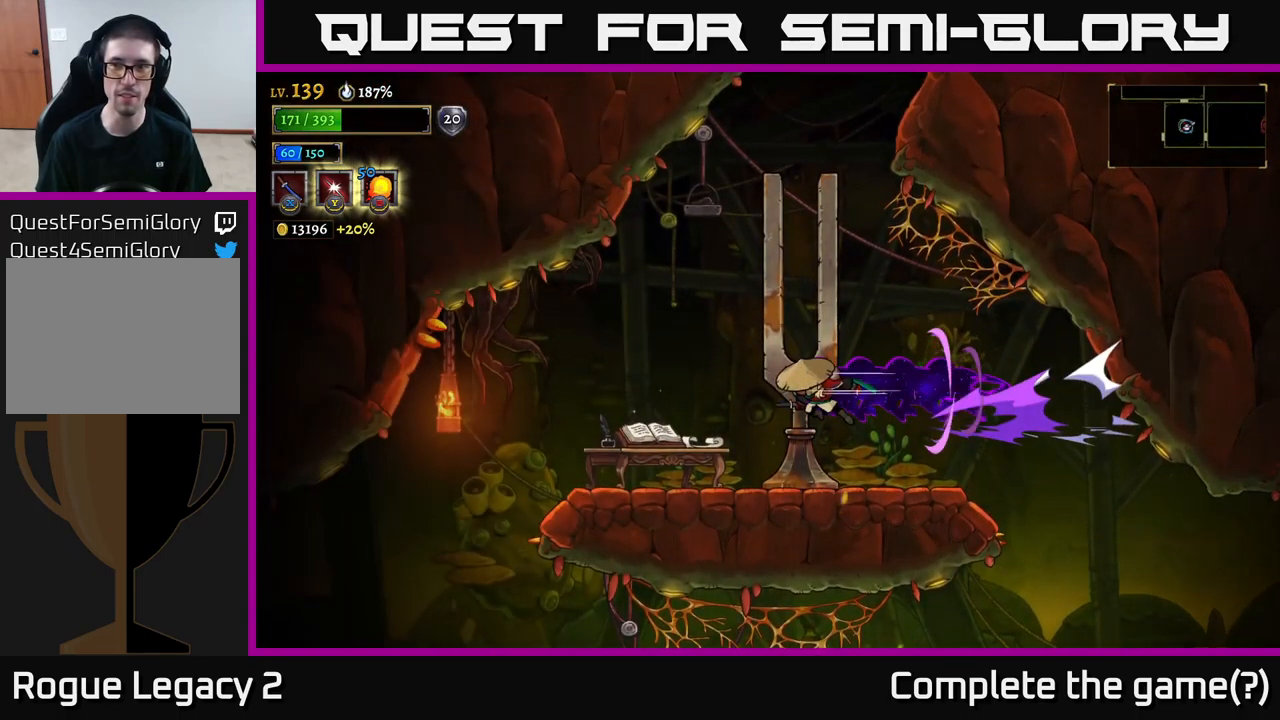
{"buttons": [], "left_stick": "left", "right_stick": "center", "events": [[350, "L2", "up"]]}
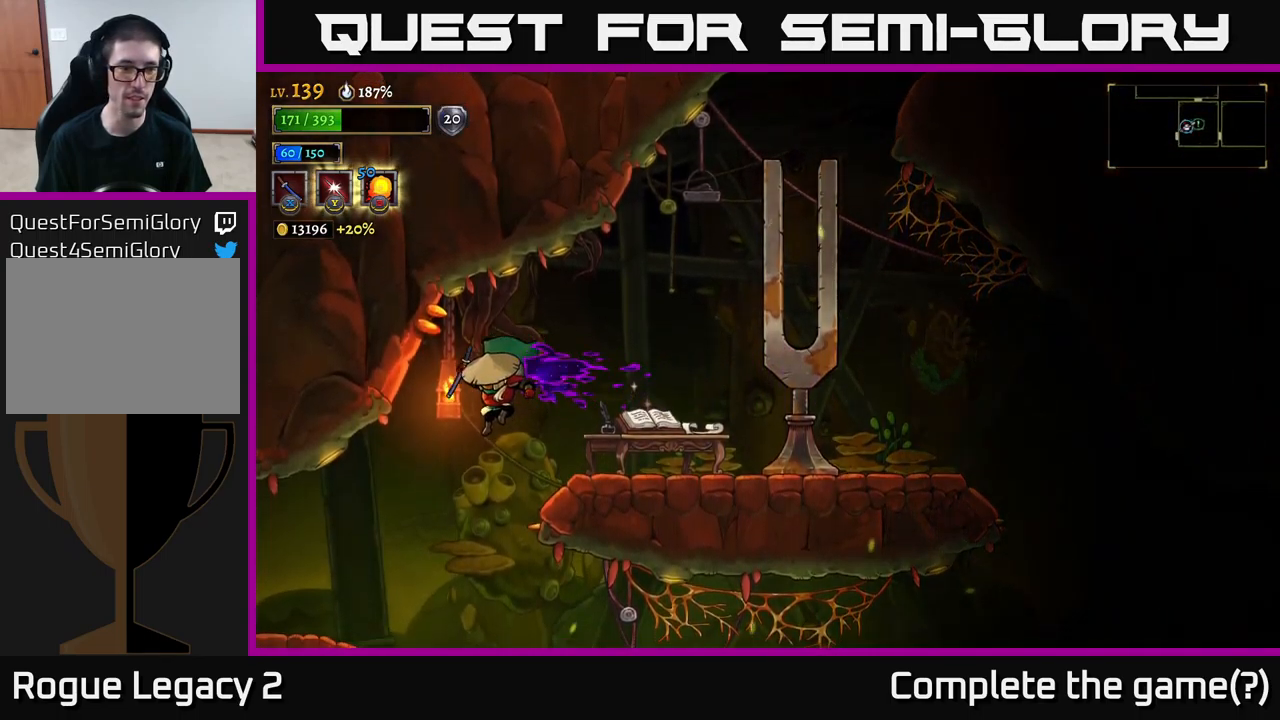
{"buttons": ["L2"], "left_stick": "left", "right_stick": "center", "events": [[467, "L2", "down"]]}
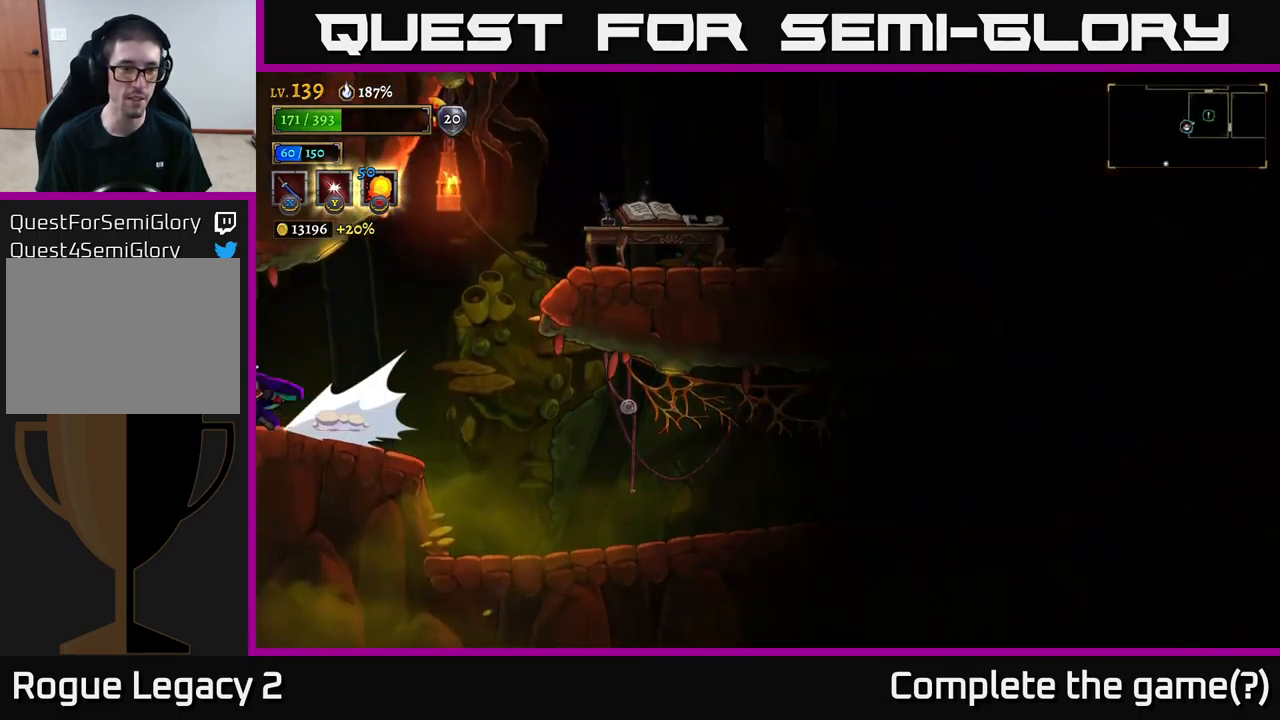
{"buttons": ["A"], "left_stick": "center", "right_stick": "center", "events": [[350, "L2", "up"], [450, "left_stick", "center"], [500, "A", "down"]]}
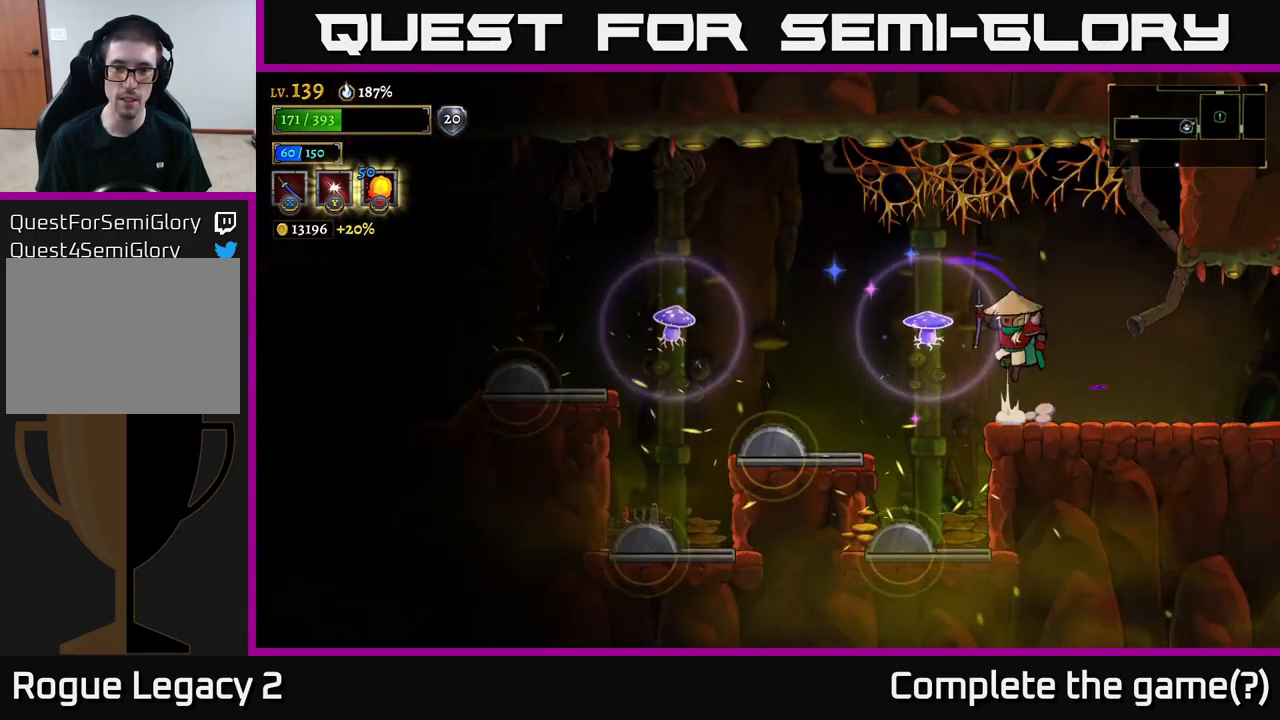
{"buttons": ["X"], "left_stick": "left", "right_stick": "center", "events": [[133, "A", "up"], [133, "left_stick", "right"], [483, "X", "down"], [500, "left_stick", "left"]]}
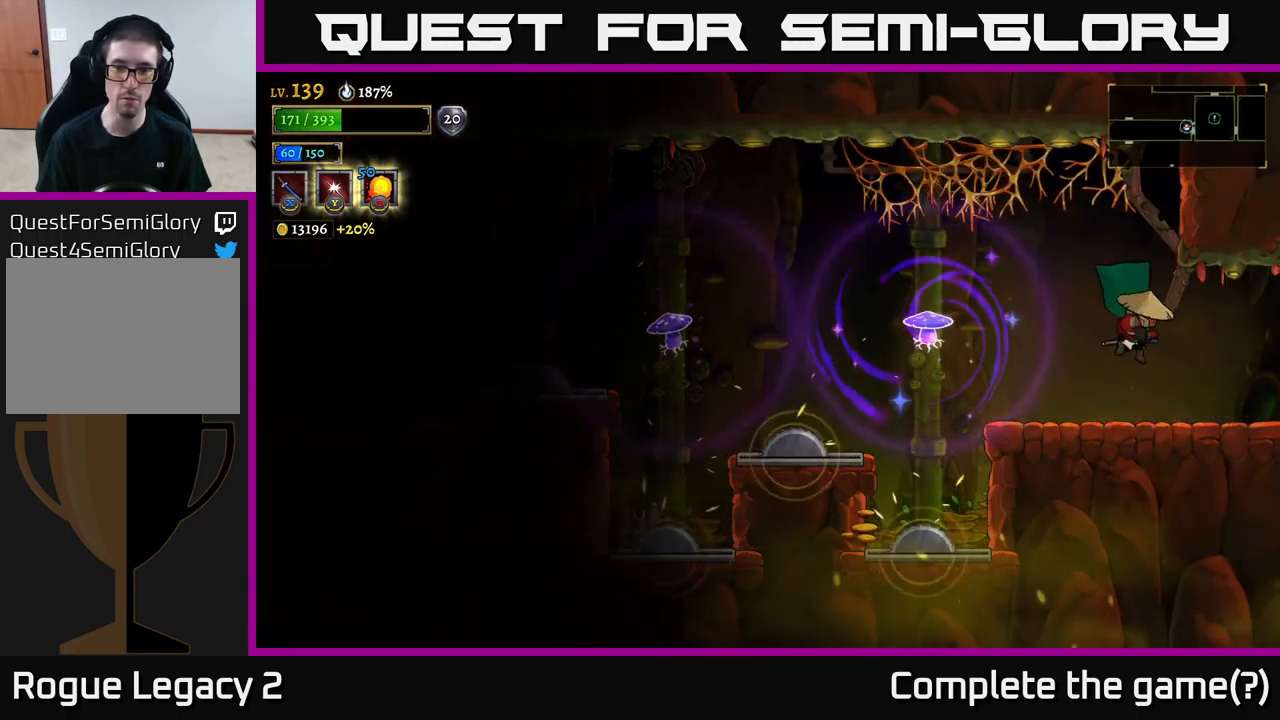
{"buttons": [], "left_stick": "right", "right_stick": "center", "events": [[133, "X", "up"], [133, "left_stick", "center"], [233, "left_stick", "right"]]}
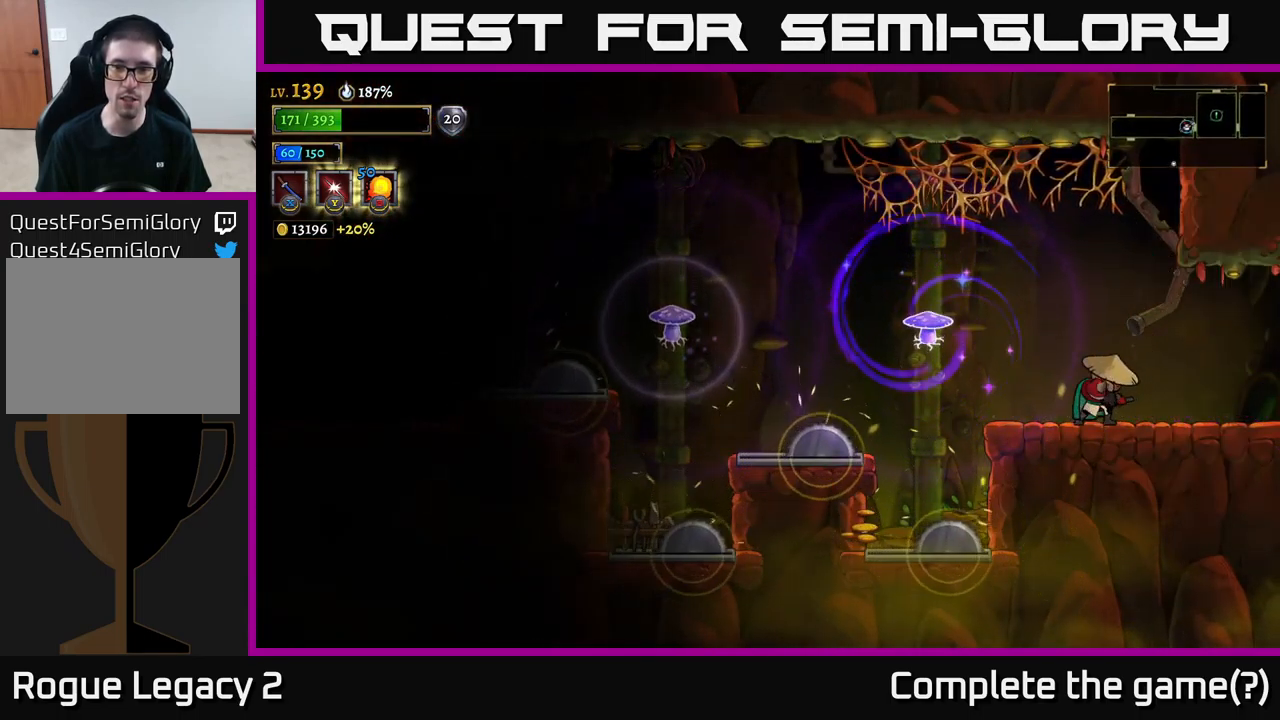
{"buttons": [], "left_stick": "right", "right_stick": "center", "events": []}
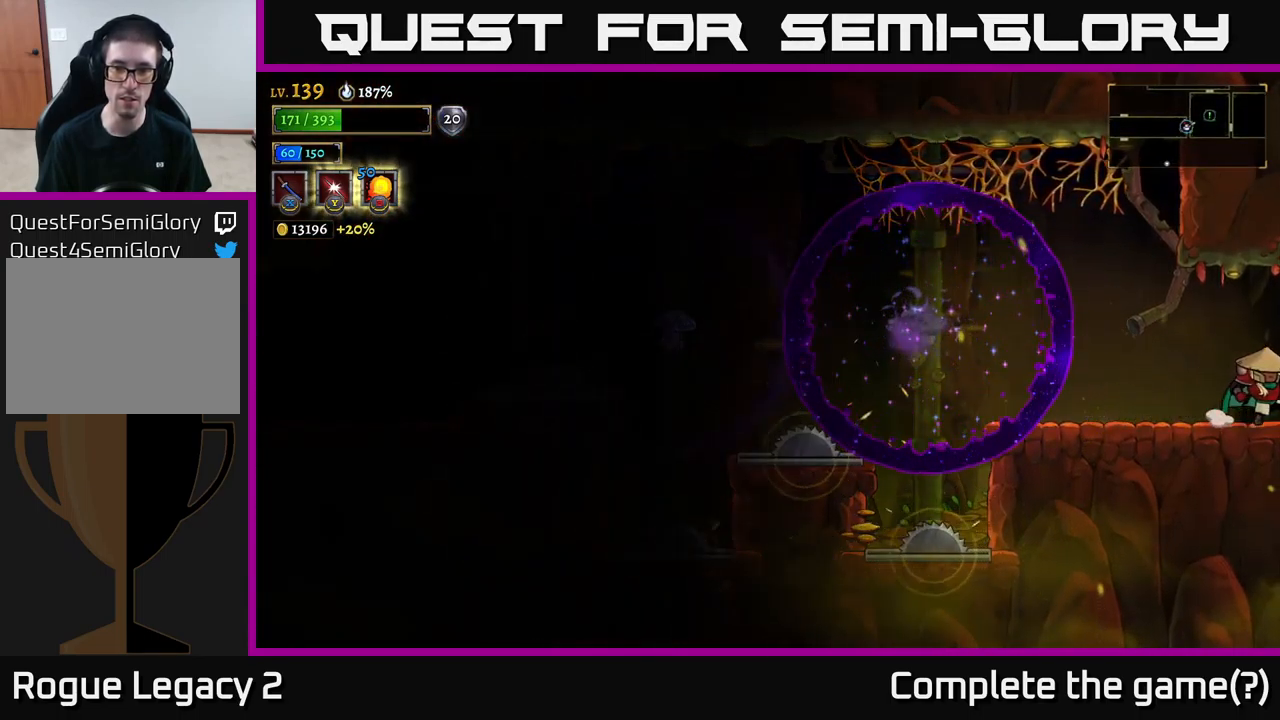
{"buttons": [], "left_stick": "center", "right_stick": "center", "events": [[217, "left_stick", "left"], [500, "left_stick", "center"]]}
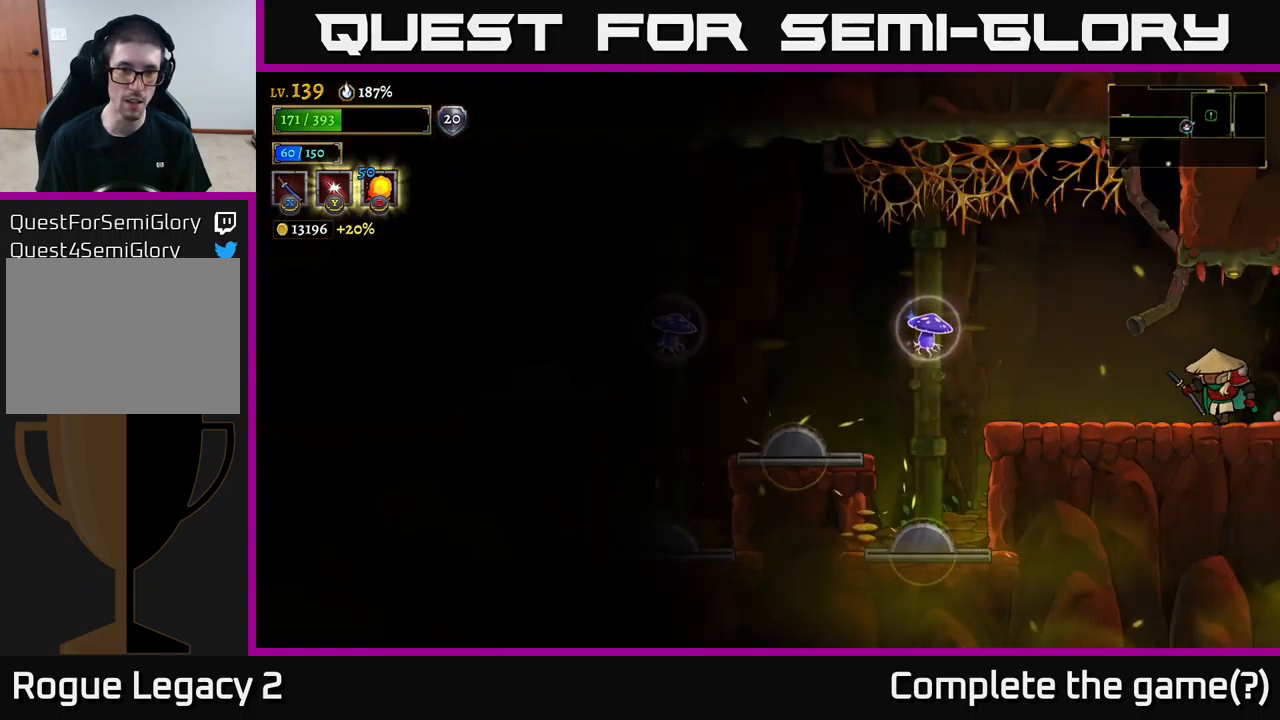
{"buttons": [], "left_stick": "left", "right_stick": "center", "events": [[350, "left_stick", "left"]]}